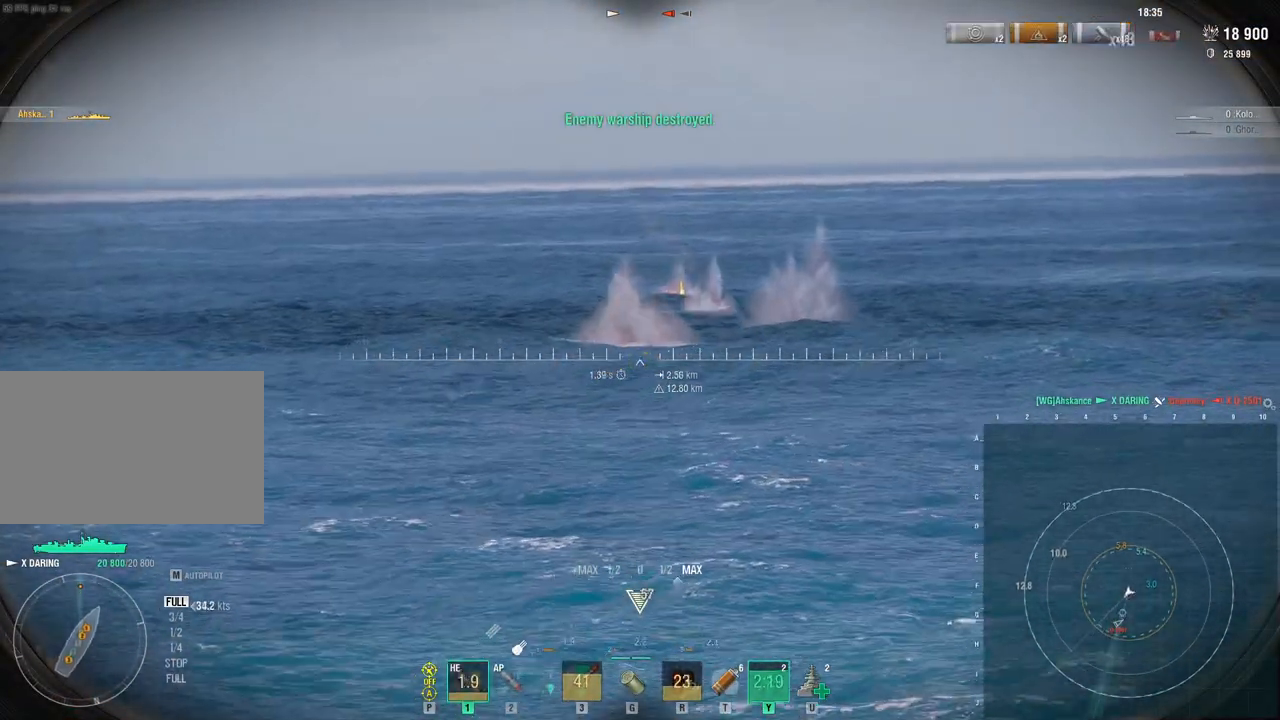
Gameplay with keyboard and mouse; each line is a JSON object with the keys and mouse buttons held at the frame after it. "events" lists presses ("down") and releases ("up") of "1", "2", "3", "4", "5", "a", "alt", "c", "caps_lock", "ctrl", "d", "e", "f", "g", "q", "r", "s", "shift", "space", "t", "tab", "v", "w", "x", "z", "mouse_left", "mouse_wheel" and "mouse_right" between this image and that frame as [ms after this image, input, new state], when the widget could be followed in between. "mouse_left", "mouse_wheel", "mouse_right" = the "left", "wheel", "right" buttons of the "mouse" list. No other keys are recorded. "wheel" means that the mouse wheel is clicked or scrolled. Not read: mouse_move.
{"keys": ["a", "w"], "mouse": ["left"], "events": [[483, "a", "down"]]}
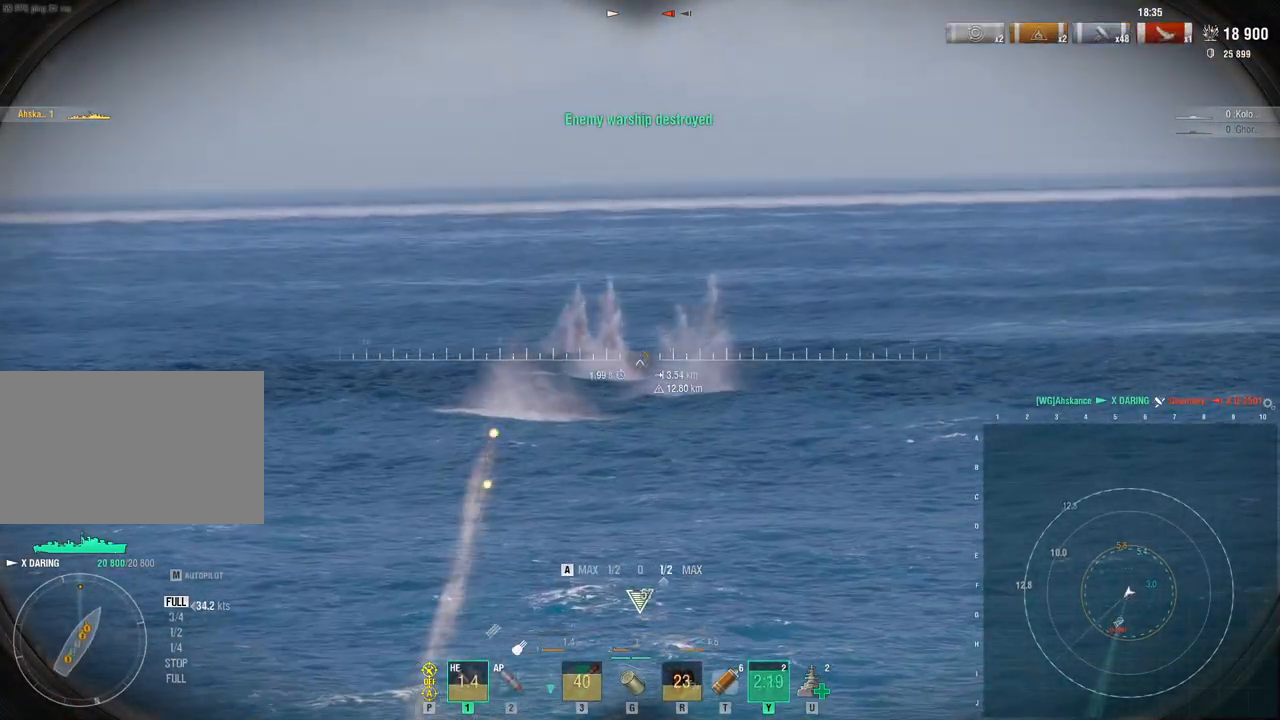
{"keys": ["a", "w"], "mouse": ["left"], "events": []}
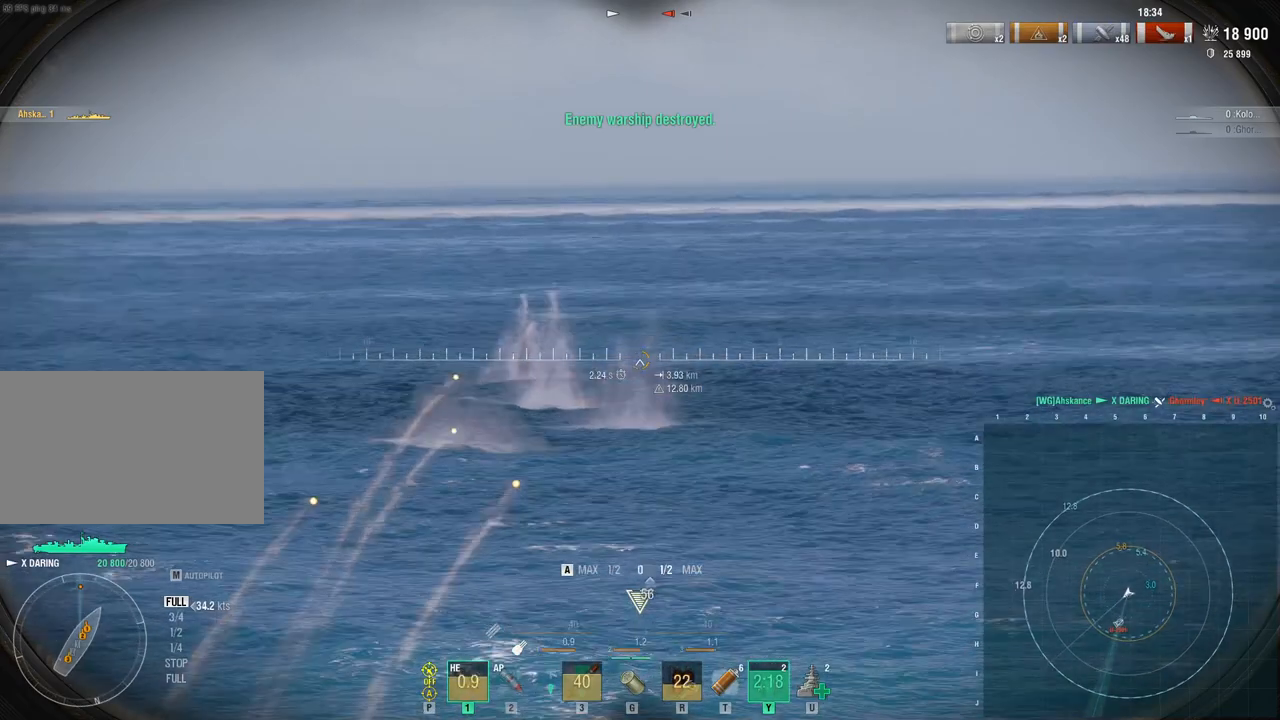
{"keys": ["a", "w"], "mouse": ["left"], "events": []}
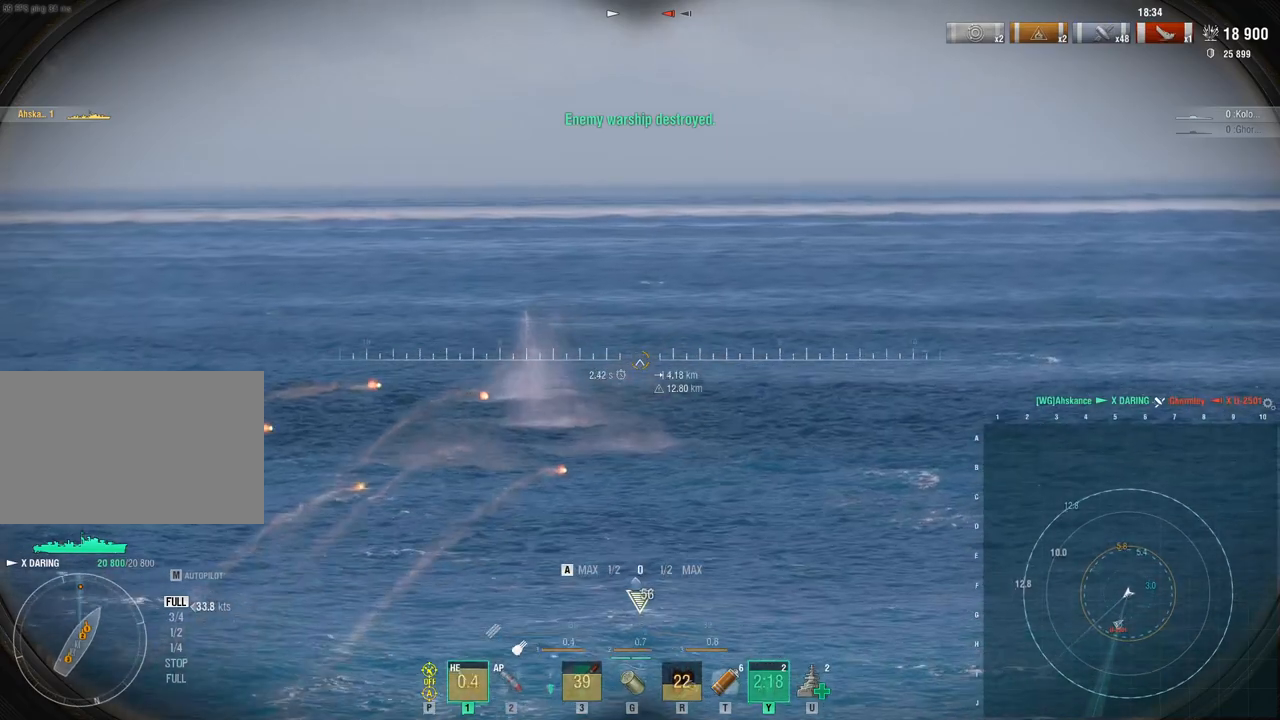
{"keys": ["w"], "mouse": ["left"], "events": [[483, "a", "up"]]}
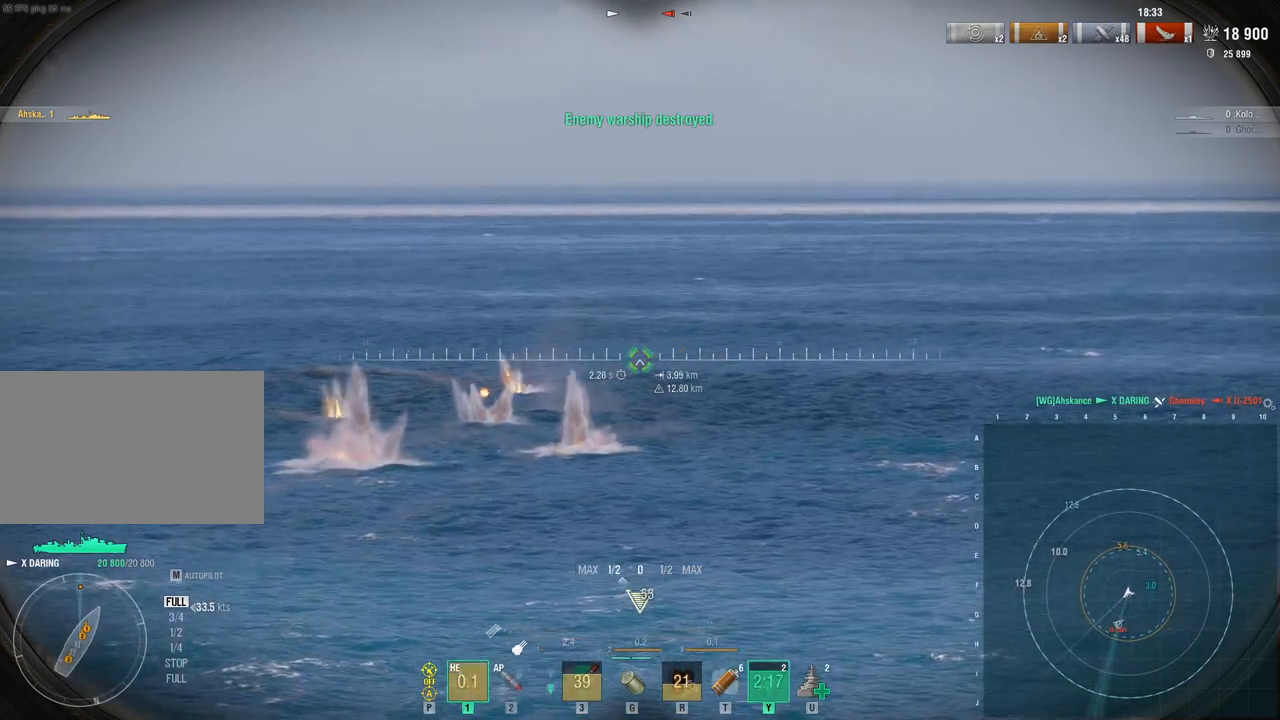
{"keys": ["w"], "mouse": ["left"], "events": []}
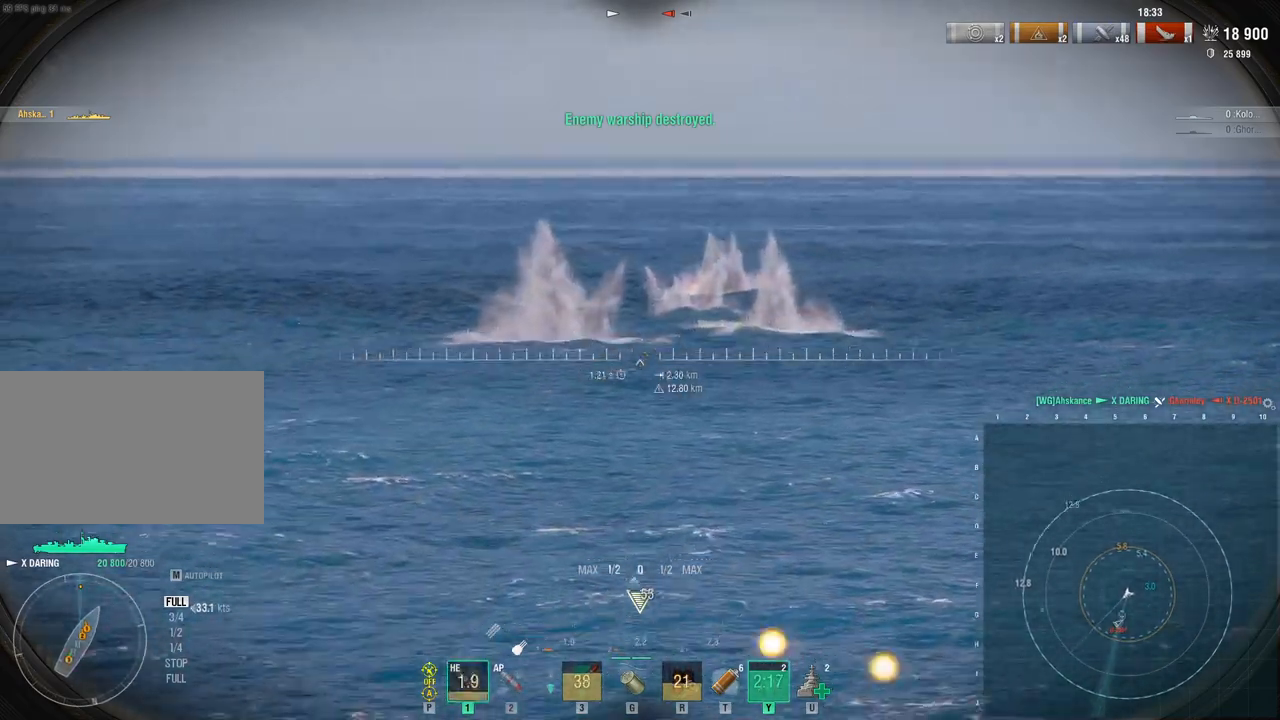
{"keys": ["a", "w"], "mouse": ["right"], "events": [[367, "mouse_left", "up"], [367, "mouse_right", "down"], [417, "a", "down"]]}
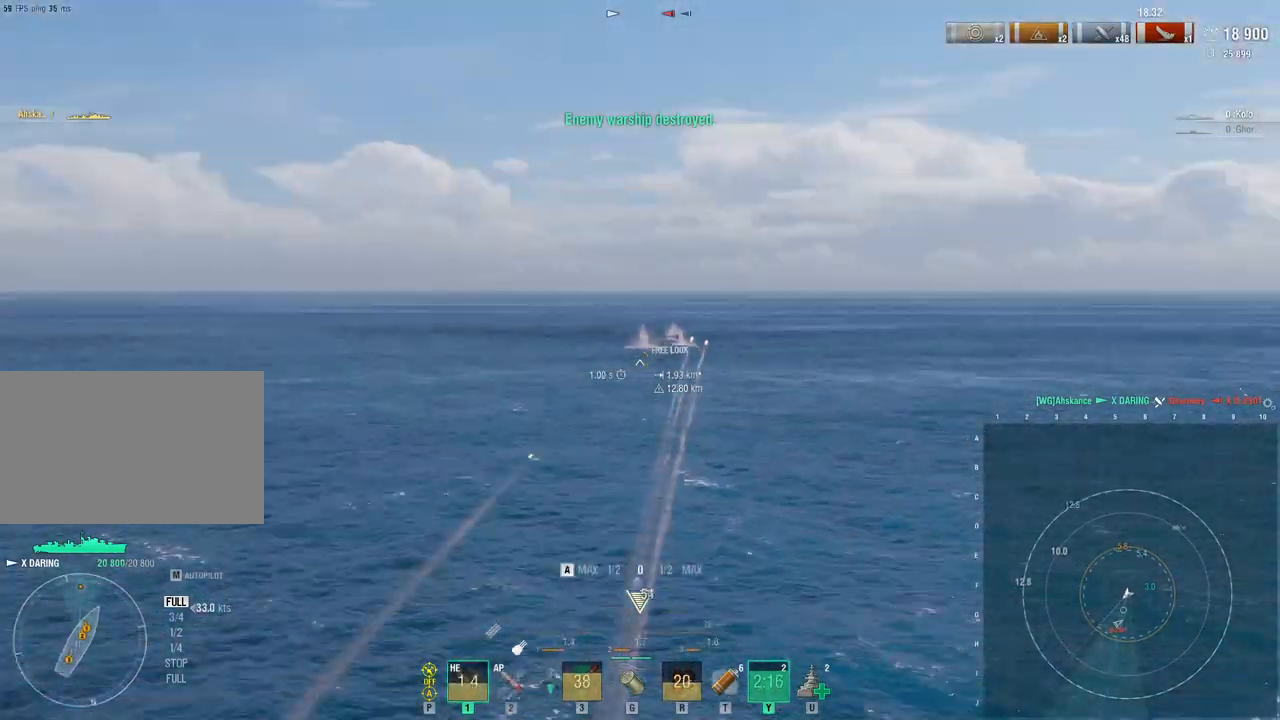
{"keys": ["a", "w"], "mouse": ["right"], "events": []}
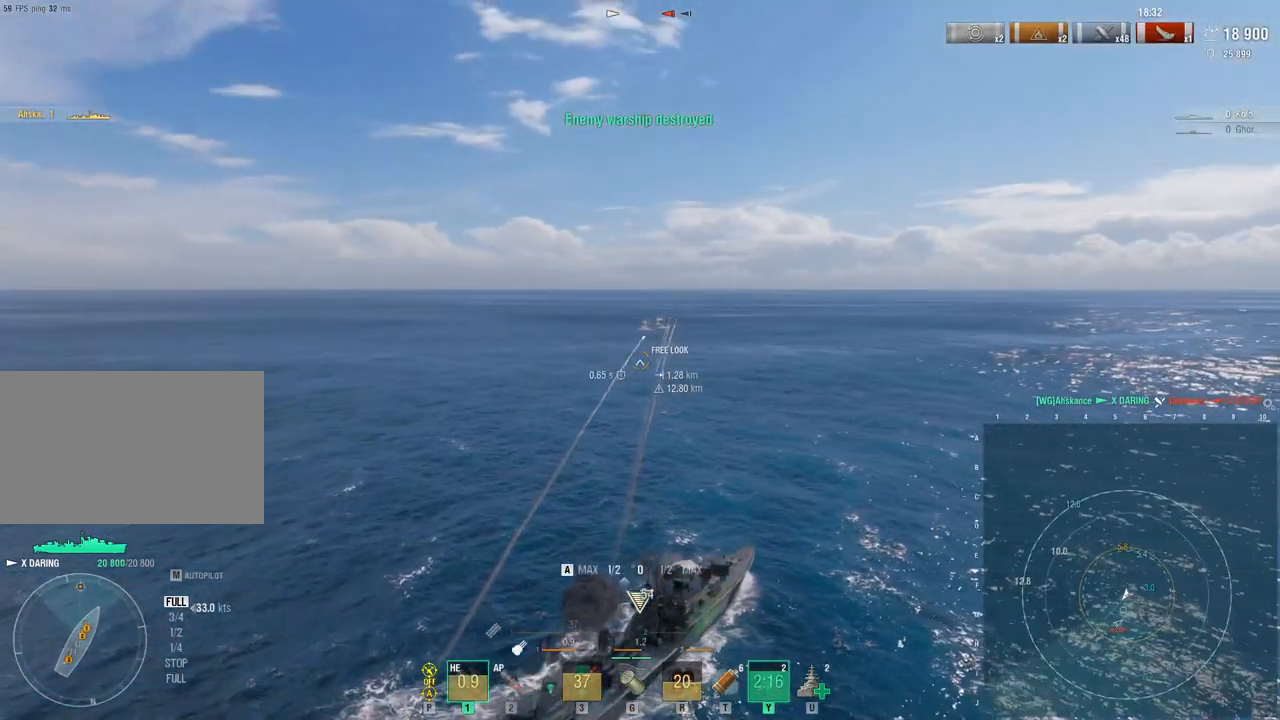
{"keys": ["a", "ctrl", "w"], "mouse": ["right"], "events": [[67, "ctrl", "down"]]}
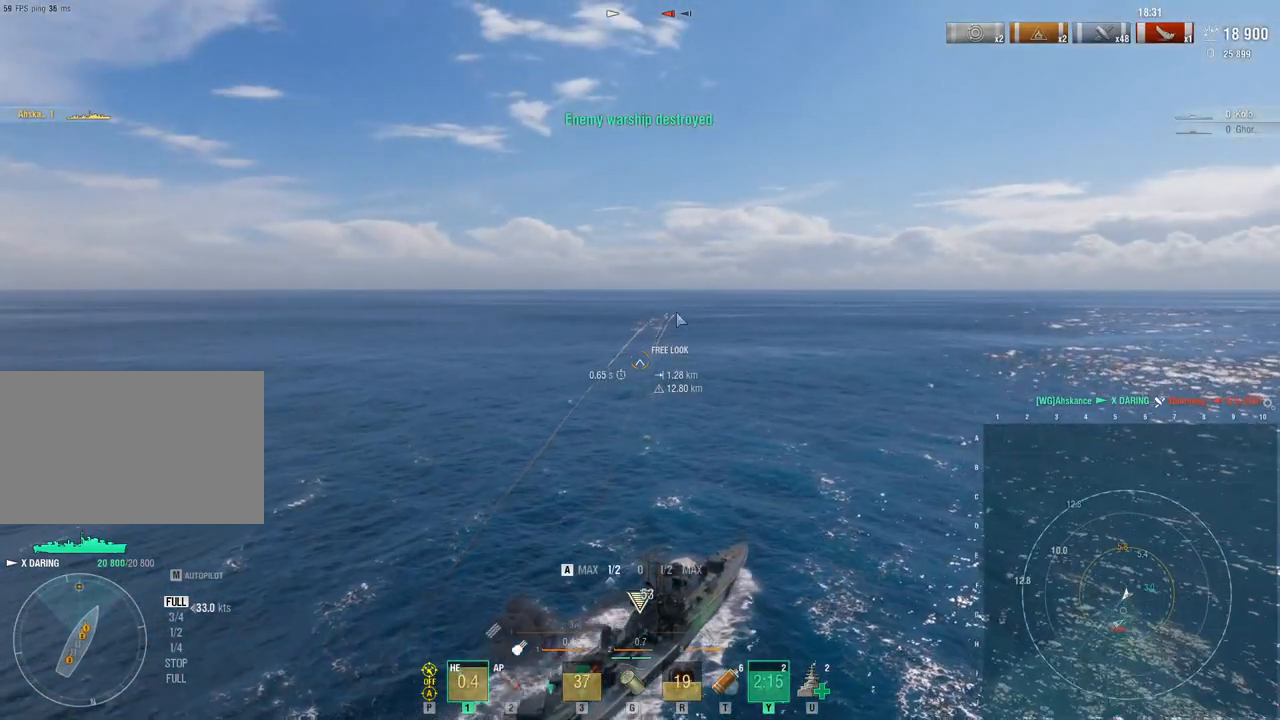
{"keys": ["a", "ctrl", "w"], "mouse": ["right"], "events": []}
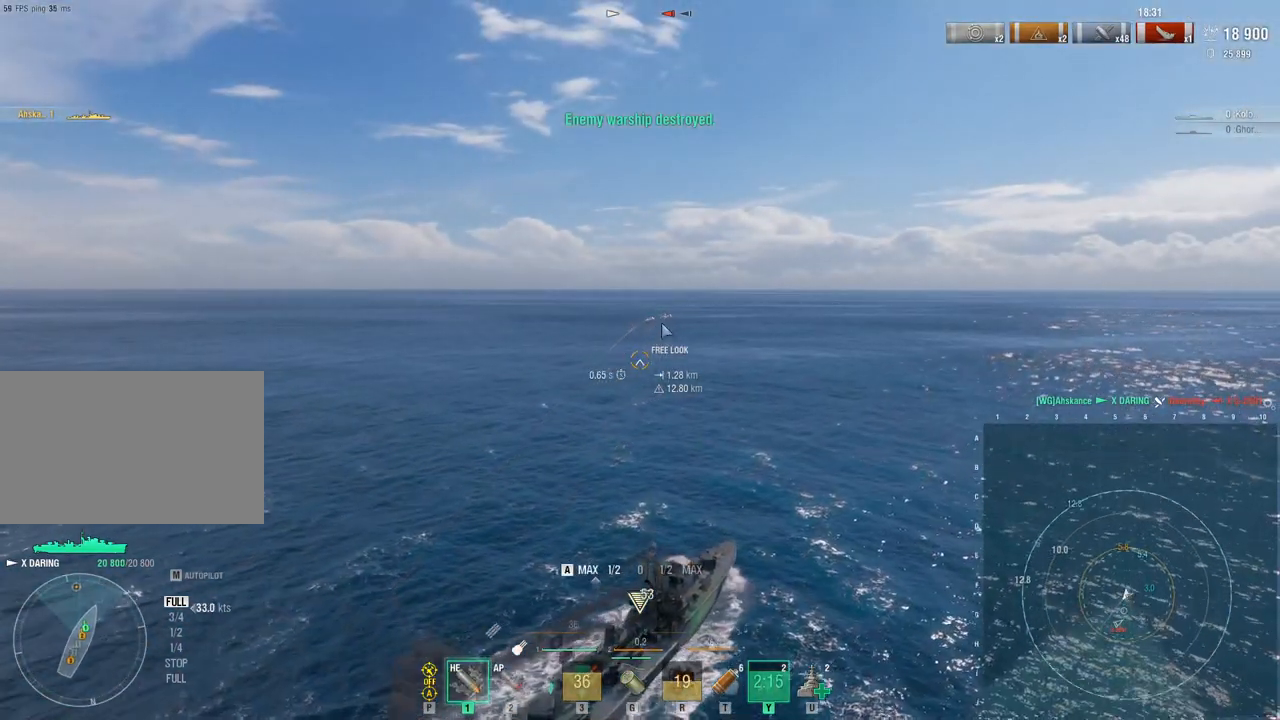
{"keys": ["a", "ctrl", "w"], "mouse": ["right"], "events": []}
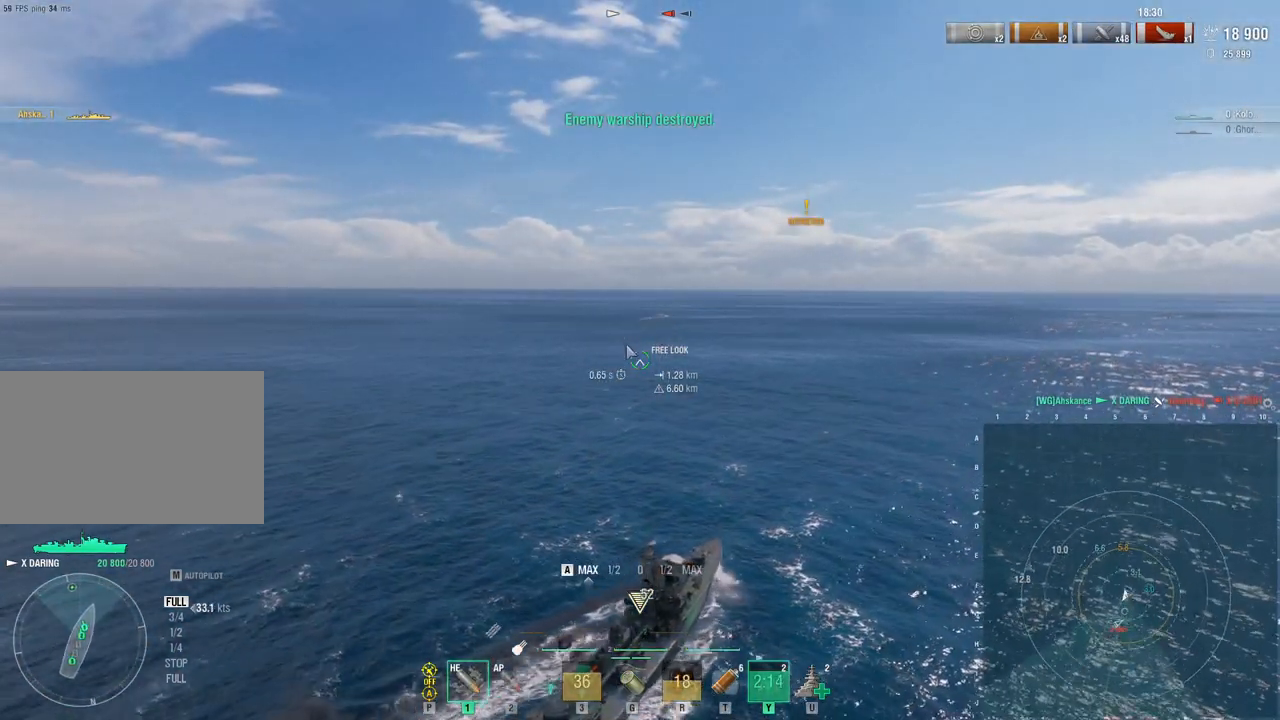
{"keys": ["a", "w"], "mouse": ["right"], "events": [[400, "ctrl", "up"]]}
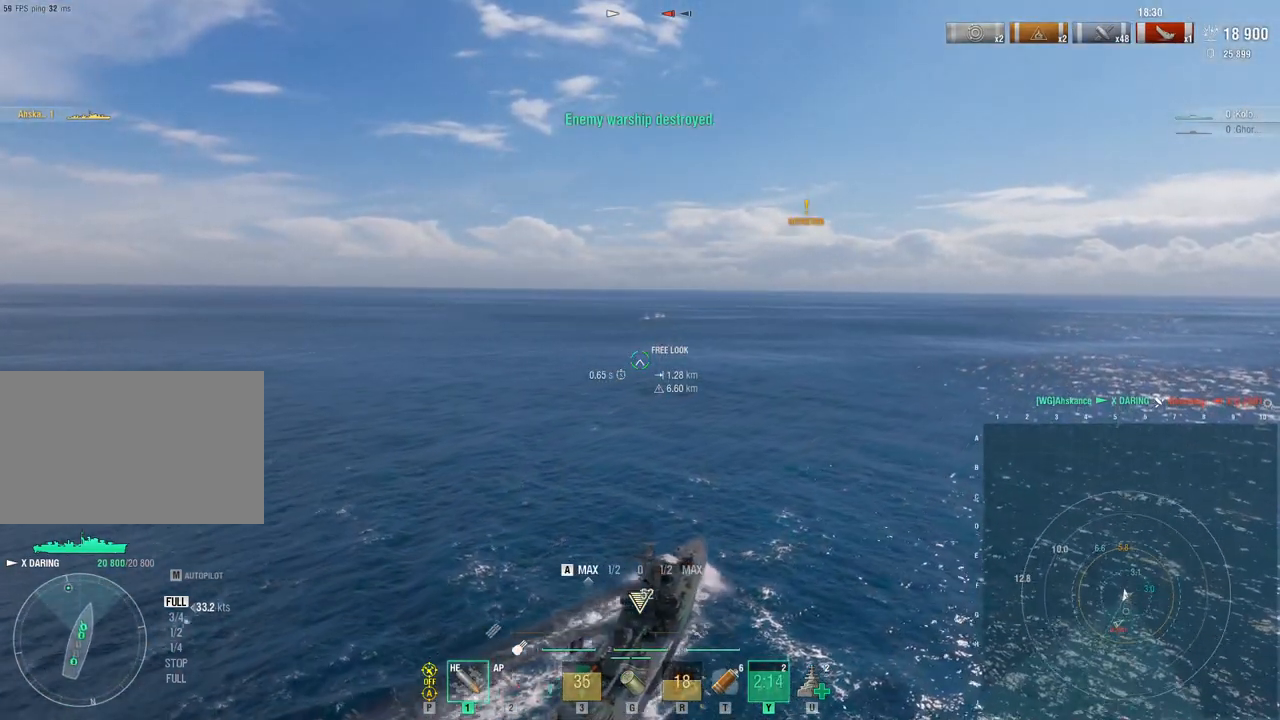
{"keys": ["a", "w"], "mouse": ["right"], "events": []}
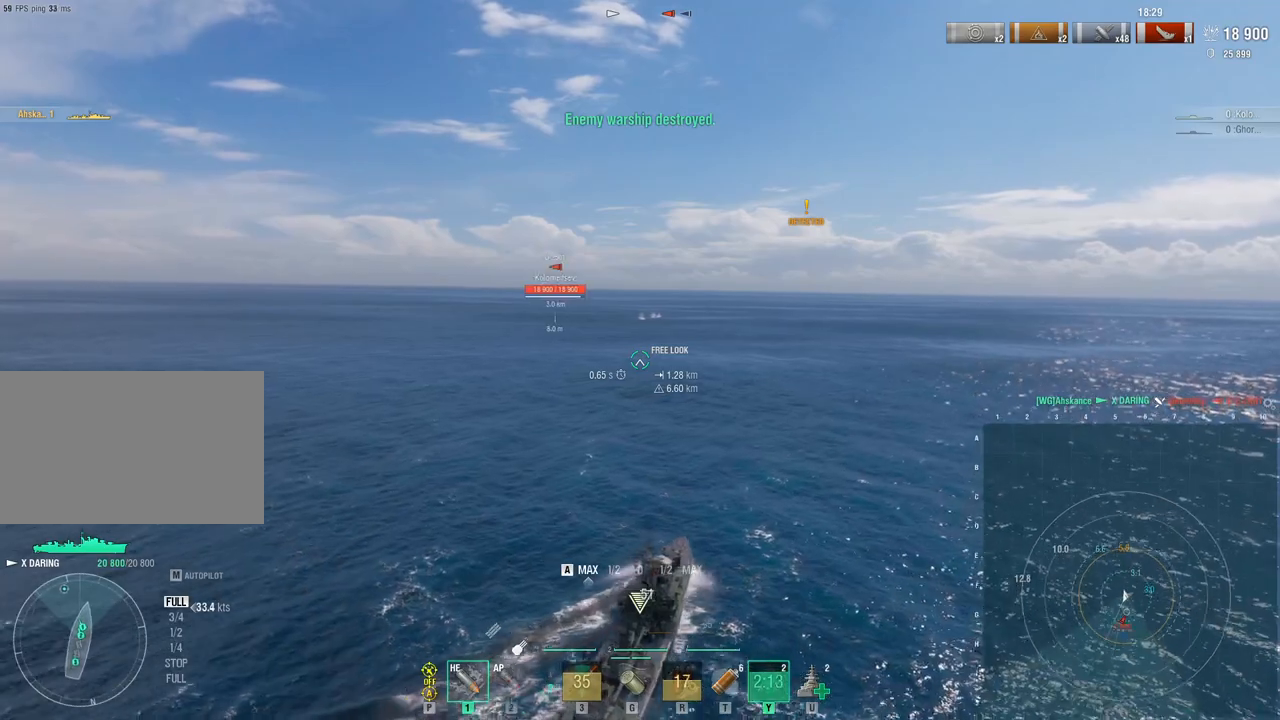
{"keys": ["w"], "mouse": [], "events": [[200, "mouse_right", "up"], [250, "a", "up"]]}
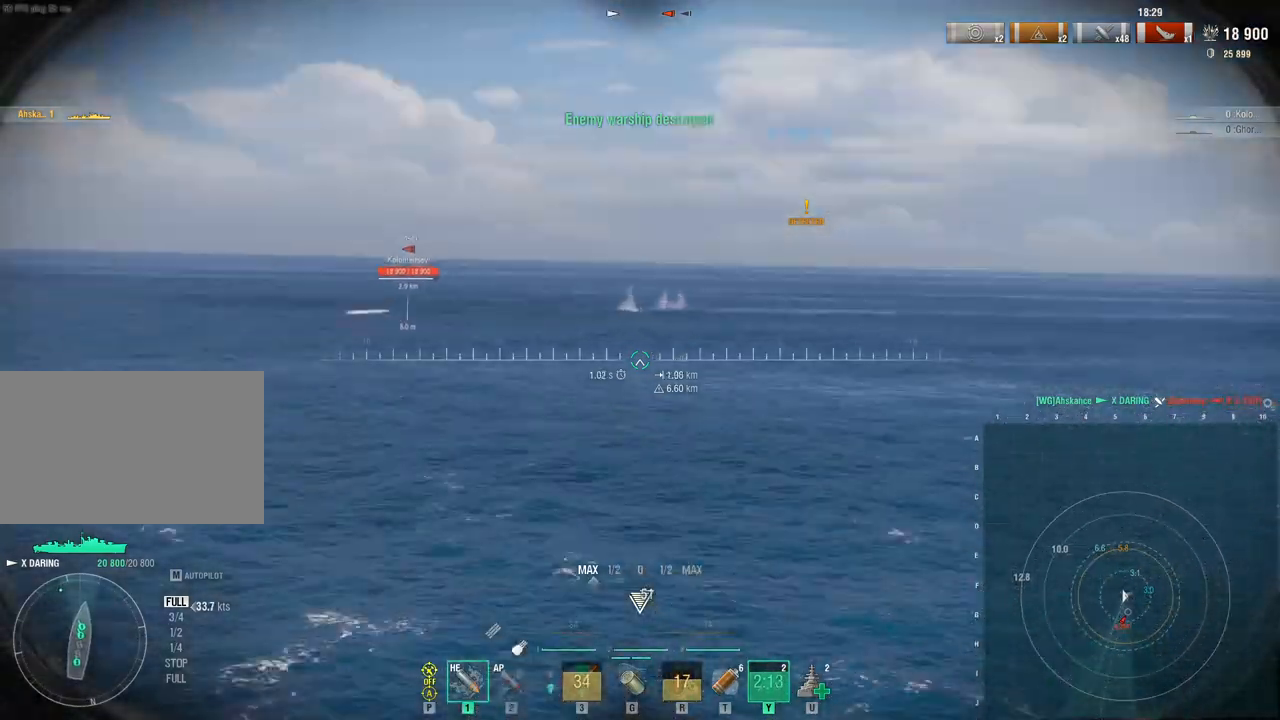
{"keys": ["a", "w"], "mouse": [], "events": [[300, "shift", "down"], [400, "shift", "up"], [500, "a", "down"]]}
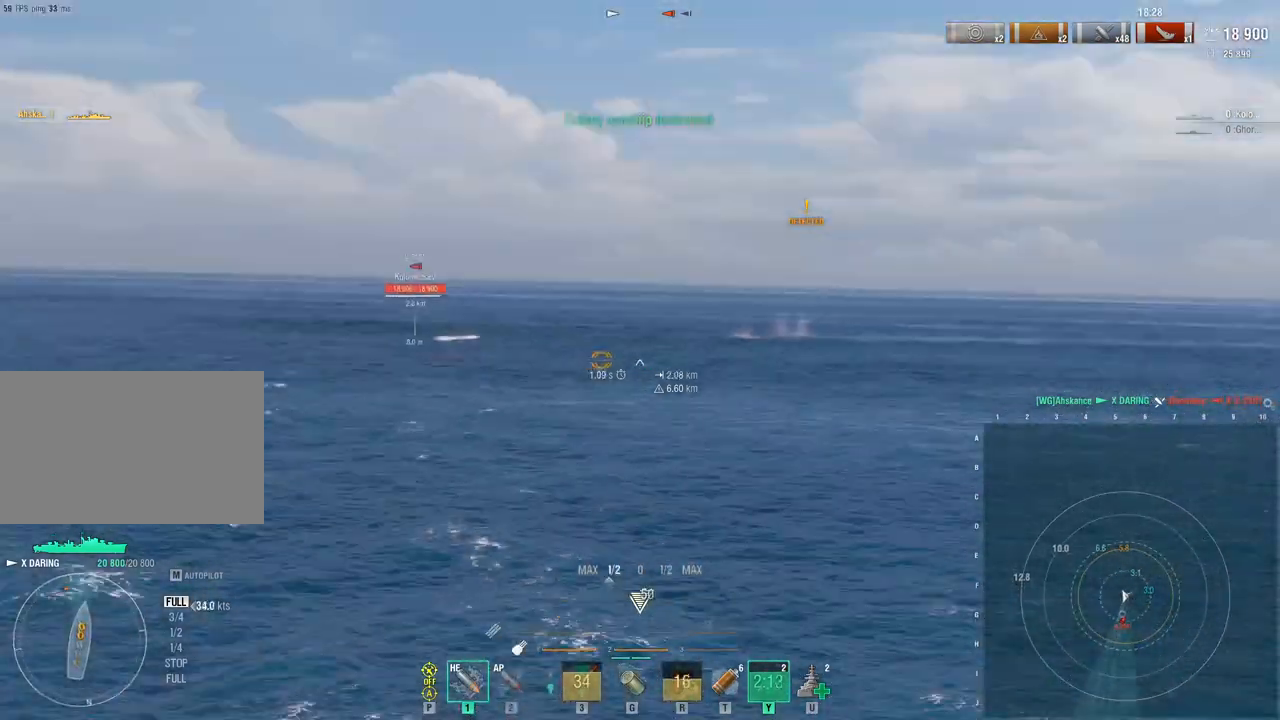
{"keys": ["shift", "w"], "mouse": [], "events": [[317, "a", "up"], [467, "shift", "down"]]}
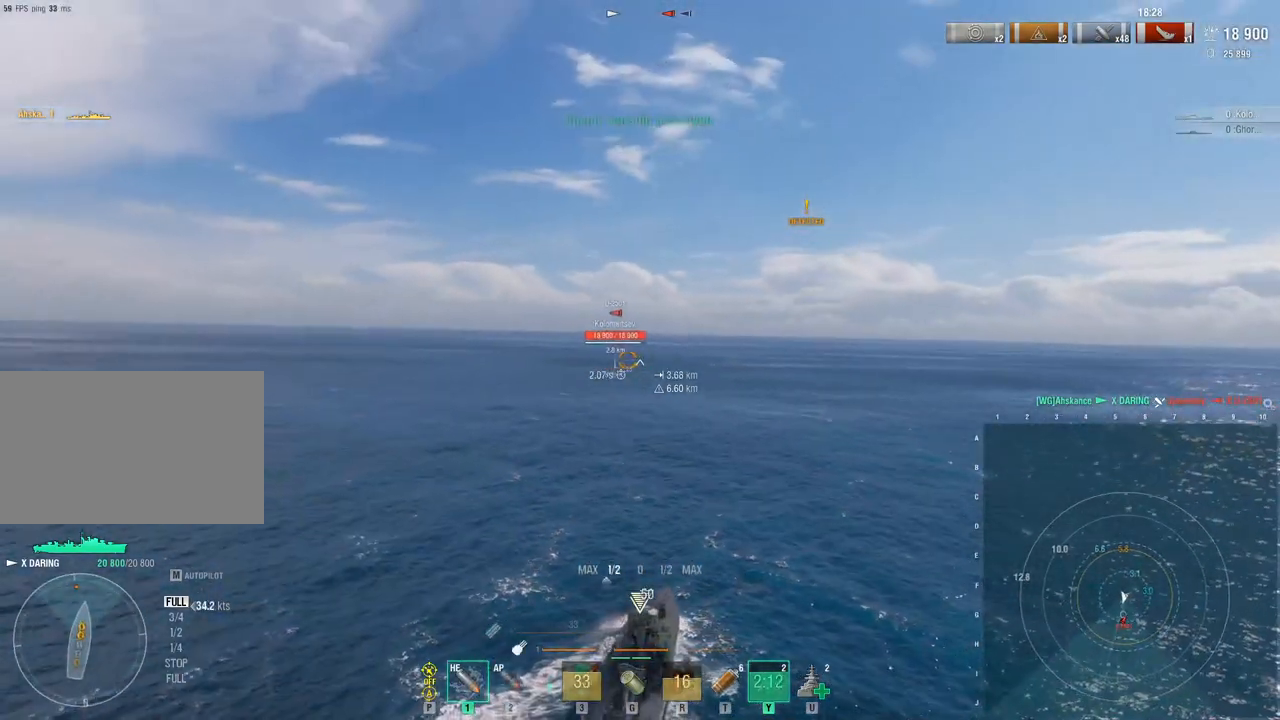
{"keys": ["d", "w"], "mouse": [], "events": [[100, "shift", "up"], [333, "d", "down"]]}
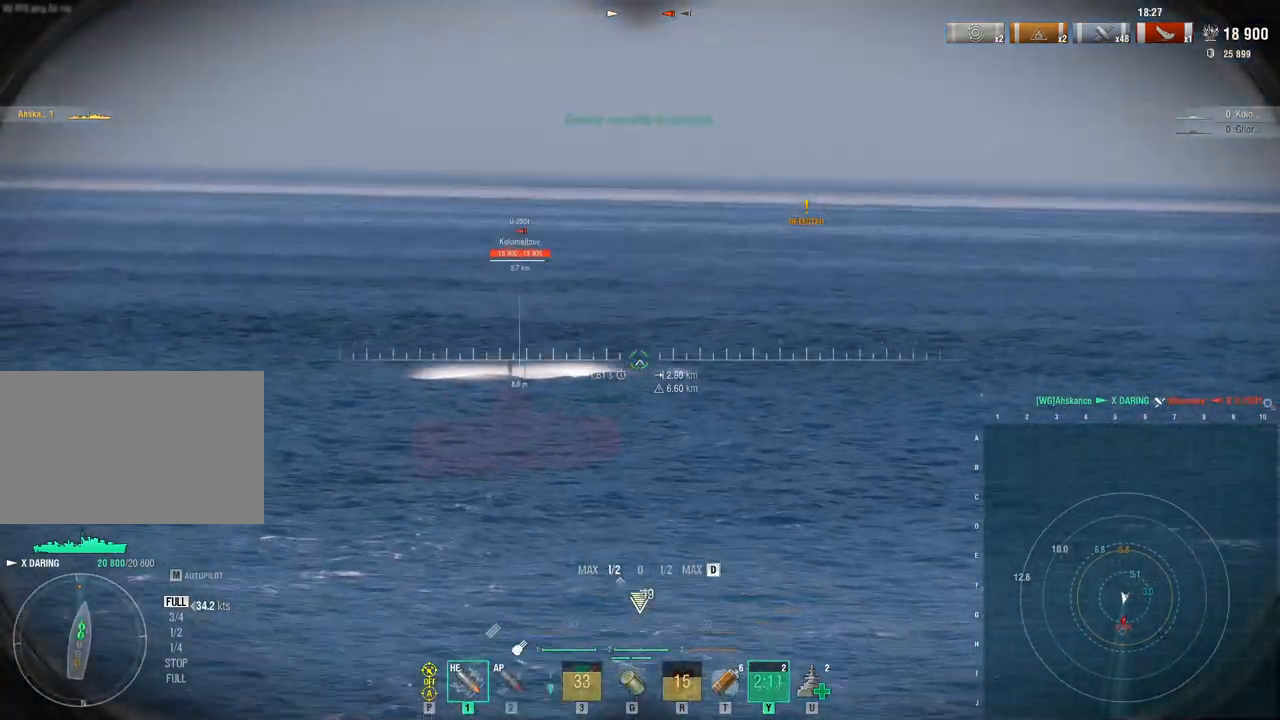
{"keys": ["d", "w"], "mouse": ["left"], "events": [[483, "mouse_left", "down"]]}
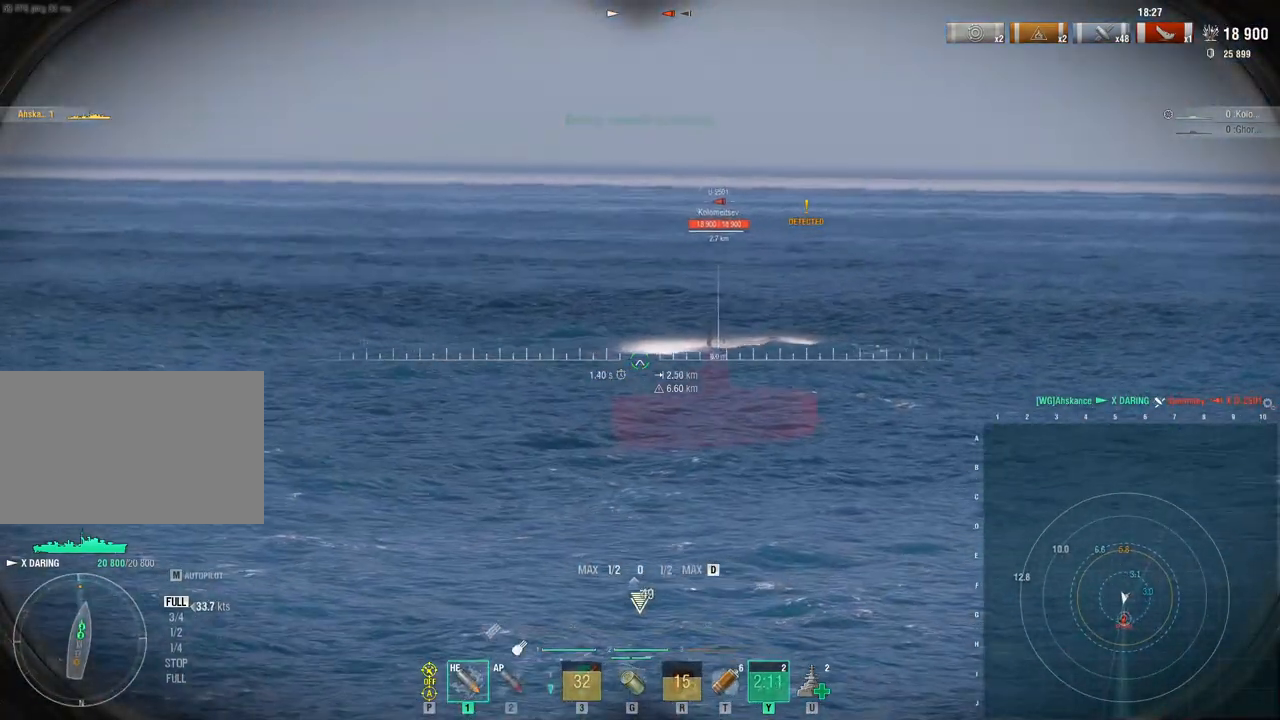
{"keys": ["a", "w"], "mouse": ["left"], "events": [[83, "d", "up"], [183, "a", "down"]]}
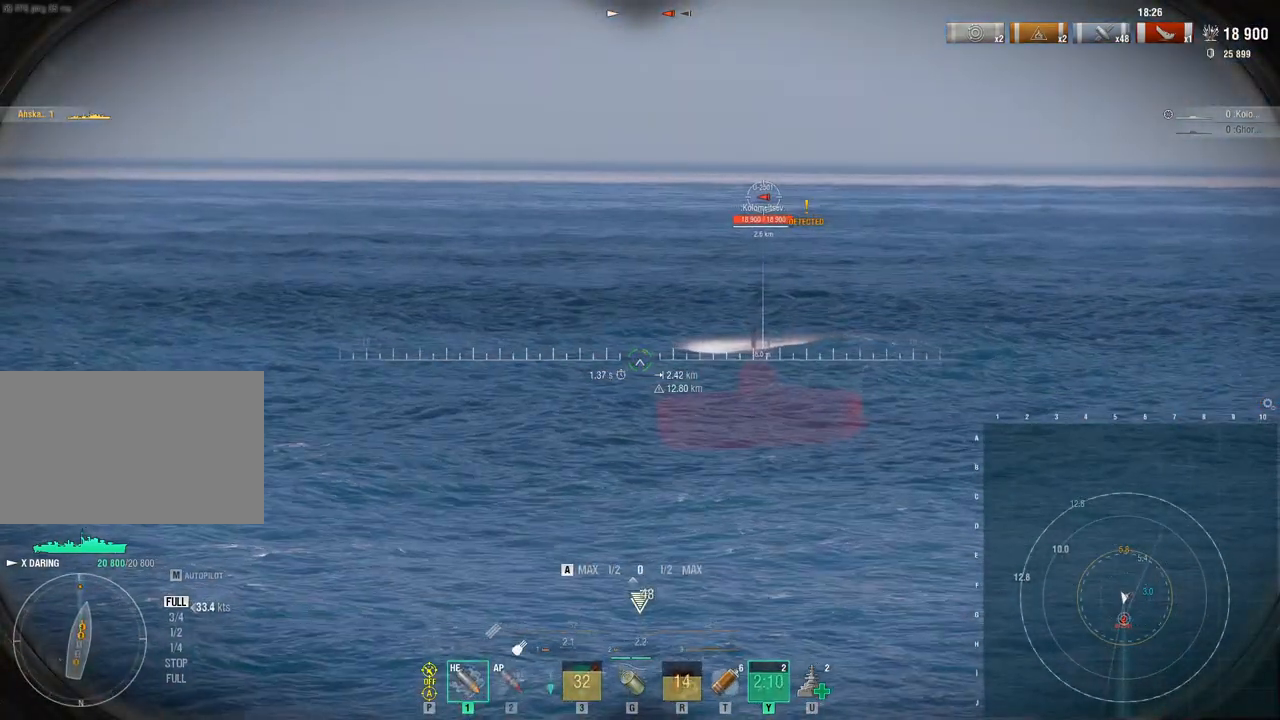
{"keys": ["a", "w"], "mouse": ["left", "right"], "events": [[200, "mouse_right", "down"]]}
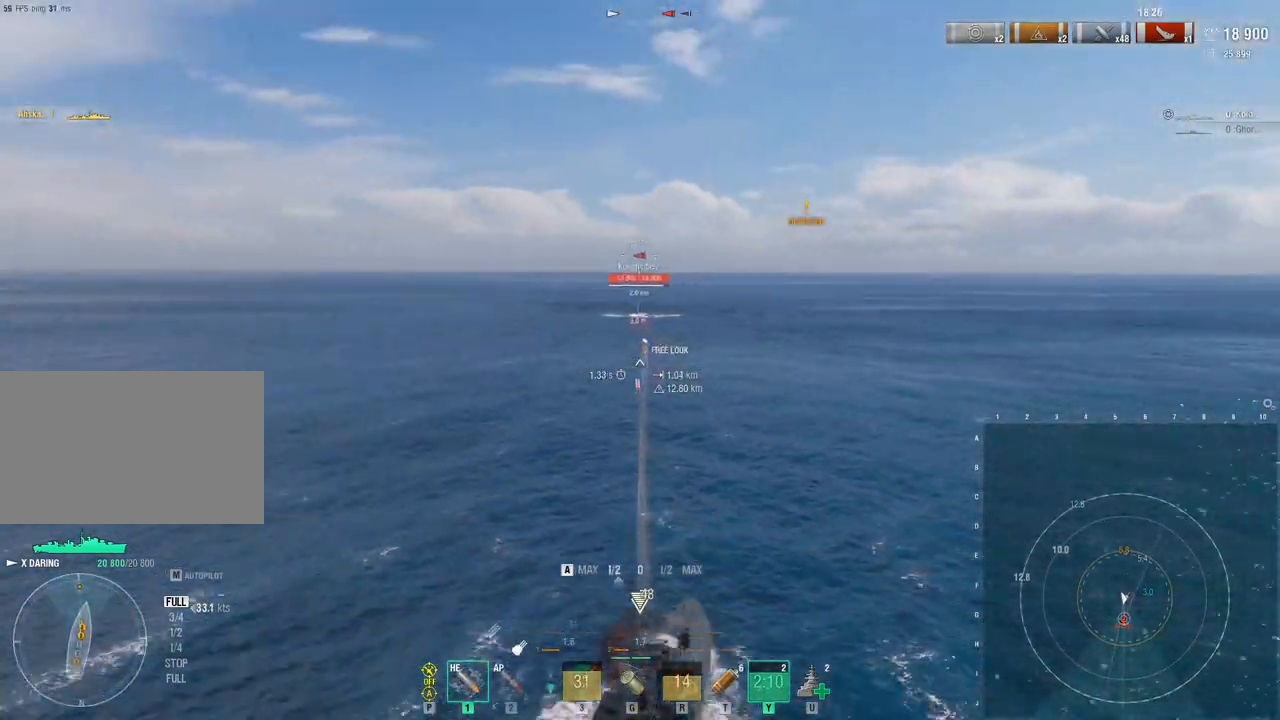
{"keys": ["a", "w"], "mouse": ["left", "right"], "events": []}
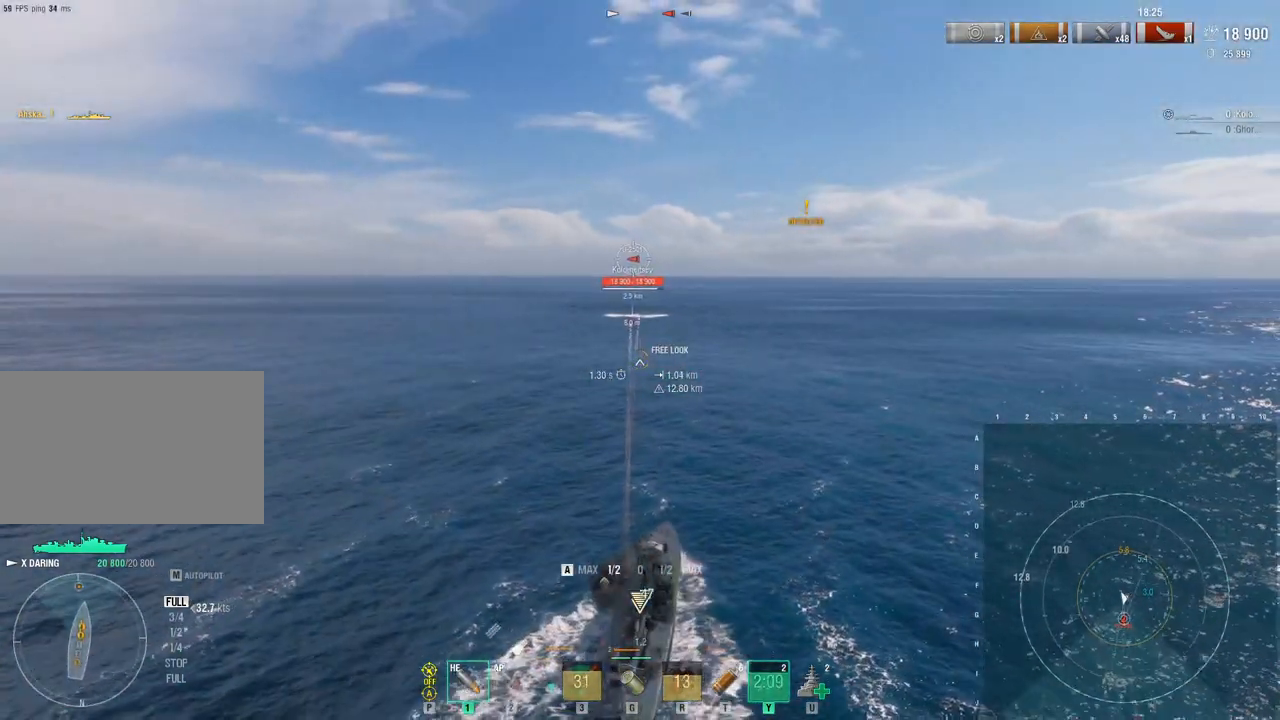
{"keys": ["a", "w"], "mouse": ["left", "right"], "events": []}
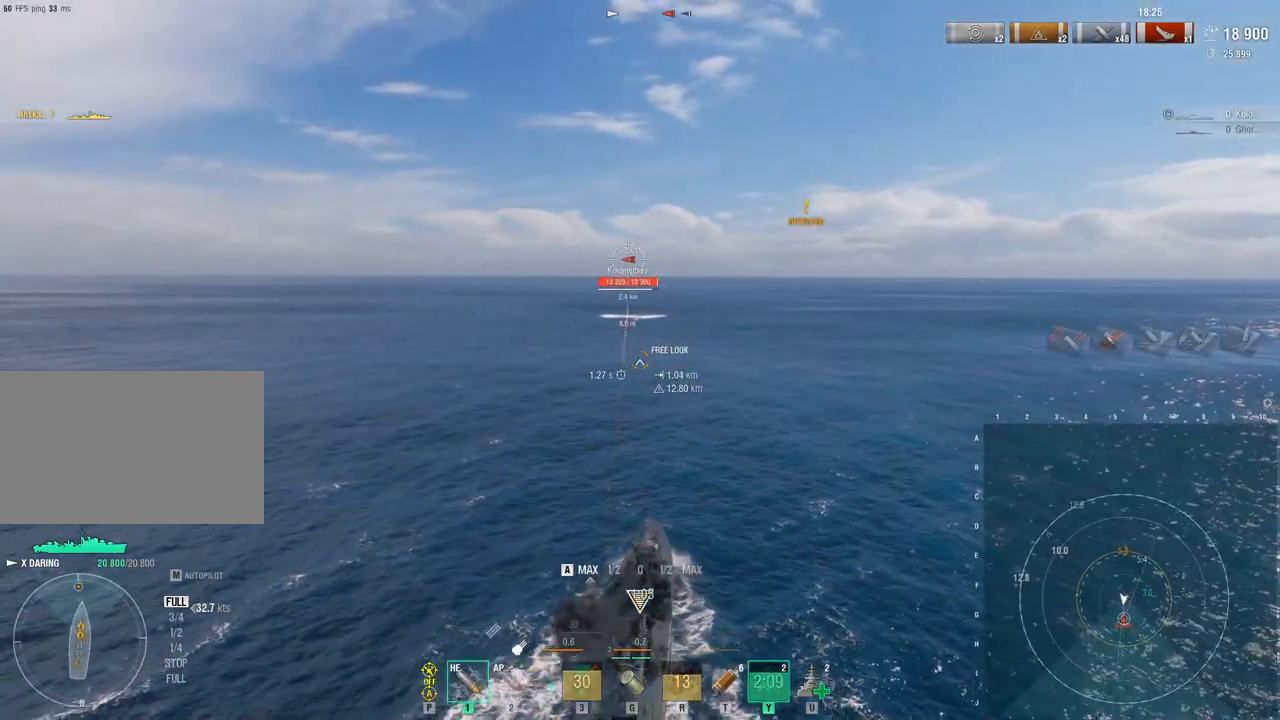
{"keys": ["a", "w"], "mouse": [], "events": [[433, "mouse_left", "up"], [433, "mouse_right", "up"]]}
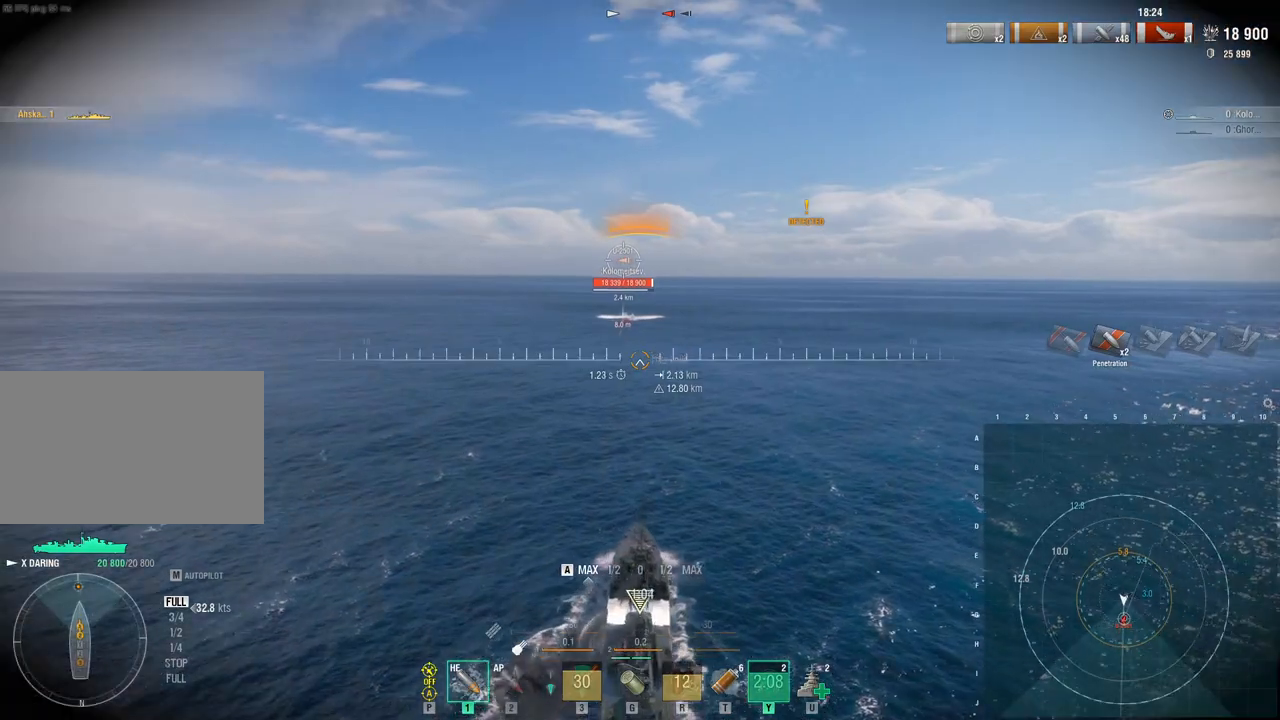
{"keys": ["a", "w"], "mouse": [], "events": []}
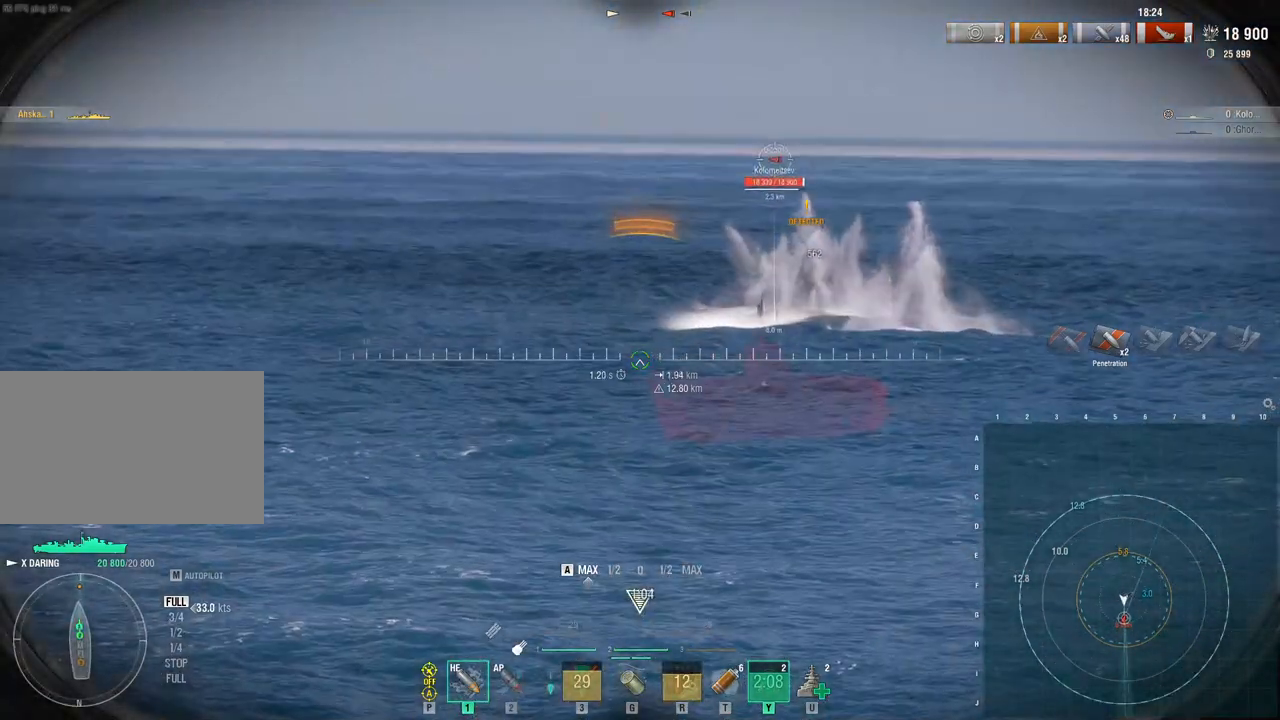
{"keys": ["a", "w"], "mouse": ["left"], "events": [[467, "mouse_left", "down"]]}
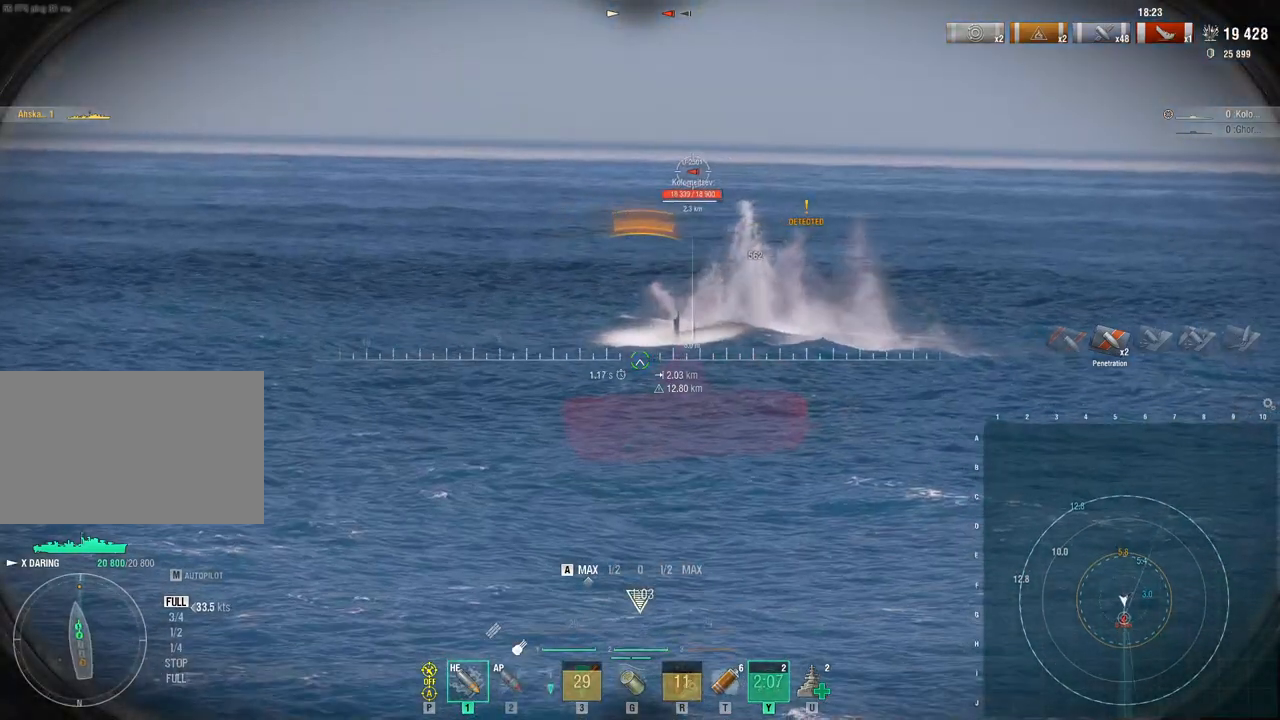
{"keys": ["a", "w"], "mouse": ["left", "right"], "events": [[383, "mouse_right", "down"]]}
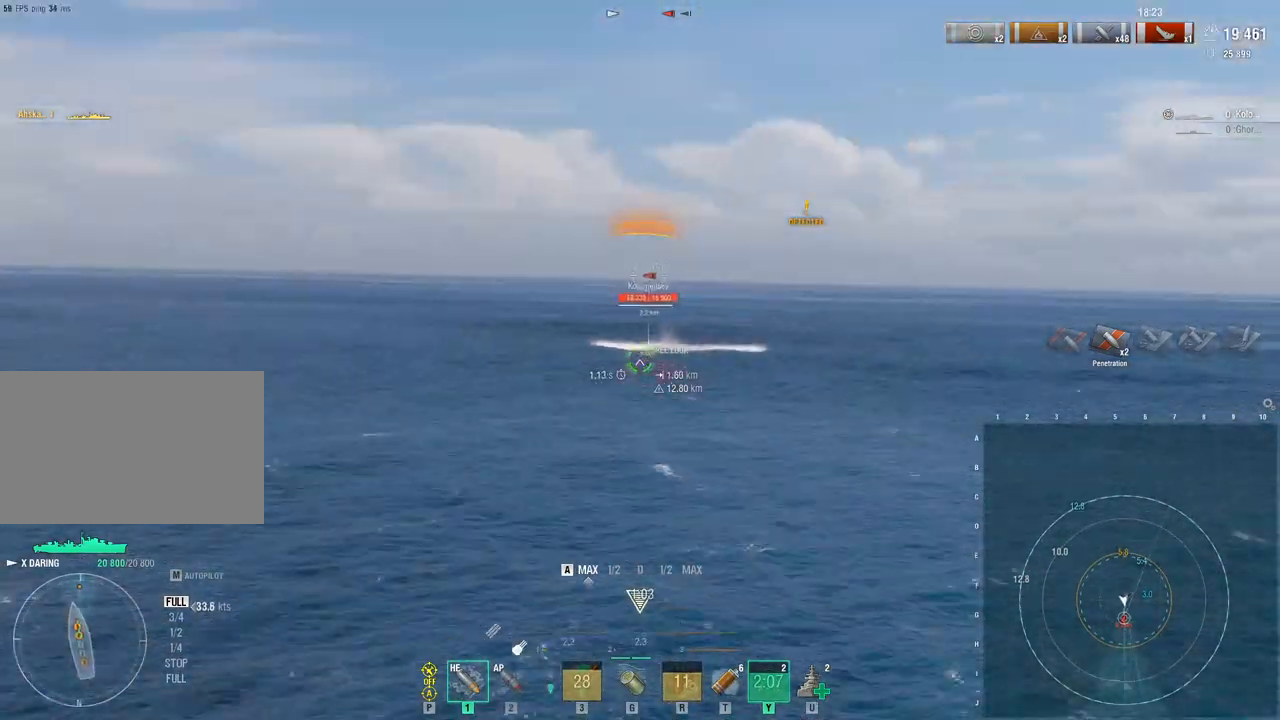
{"keys": ["a", "w"], "mouse": ["left", "right"], "events": []}
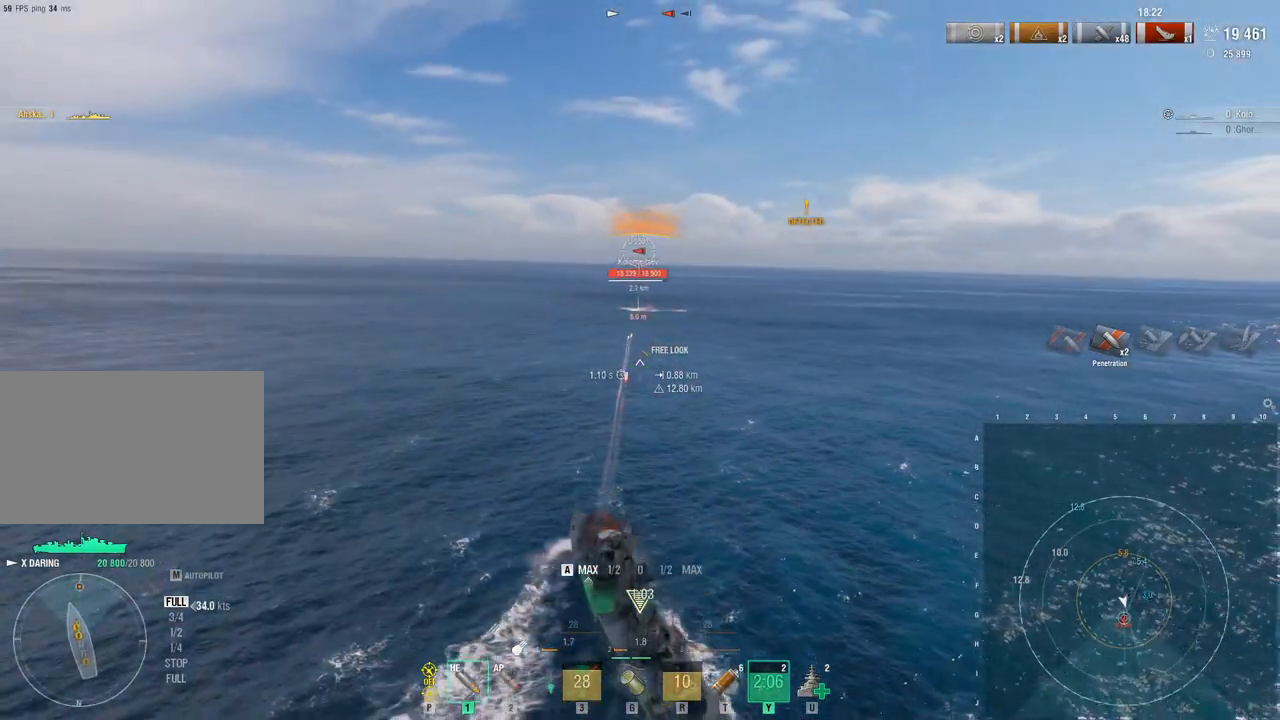
{"keys": ["a", "w"], "mouse": ["left", "right"], "events": []}
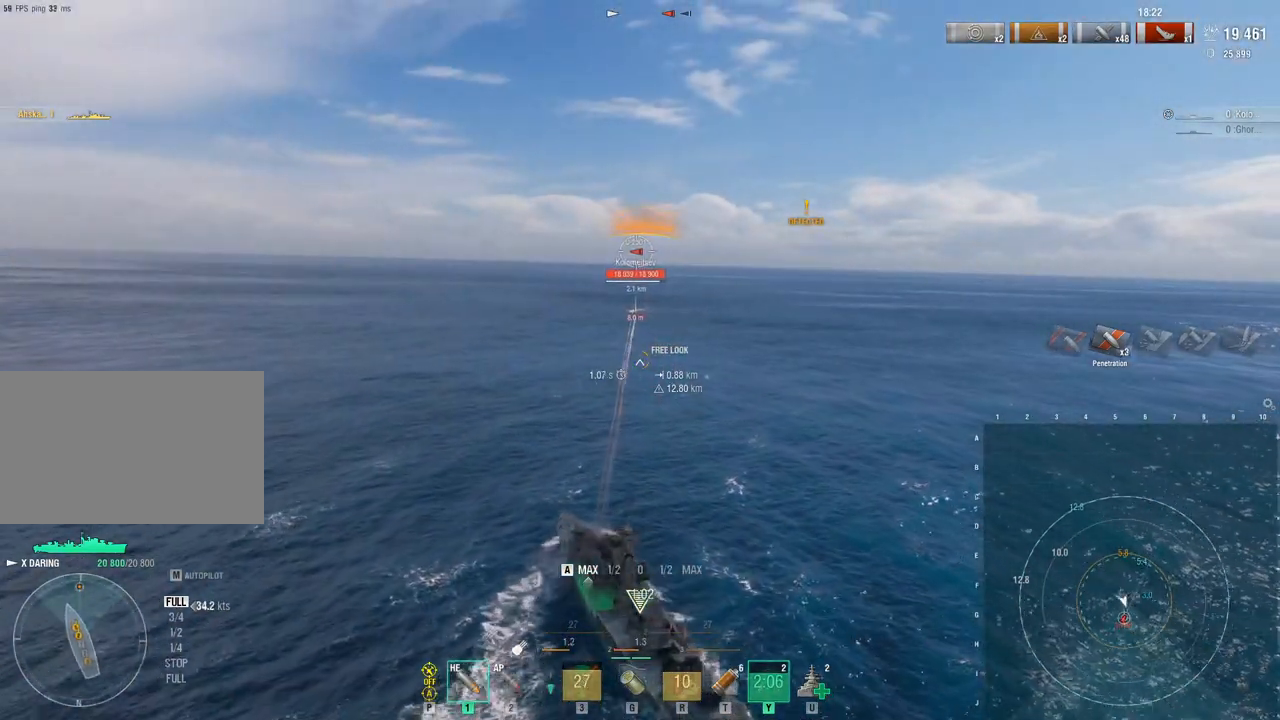
{"keys": ["a", "w"], "mouse": [], "events": [[433, "mouse_left", "up"], [433, "mouse_right", "up"]]}
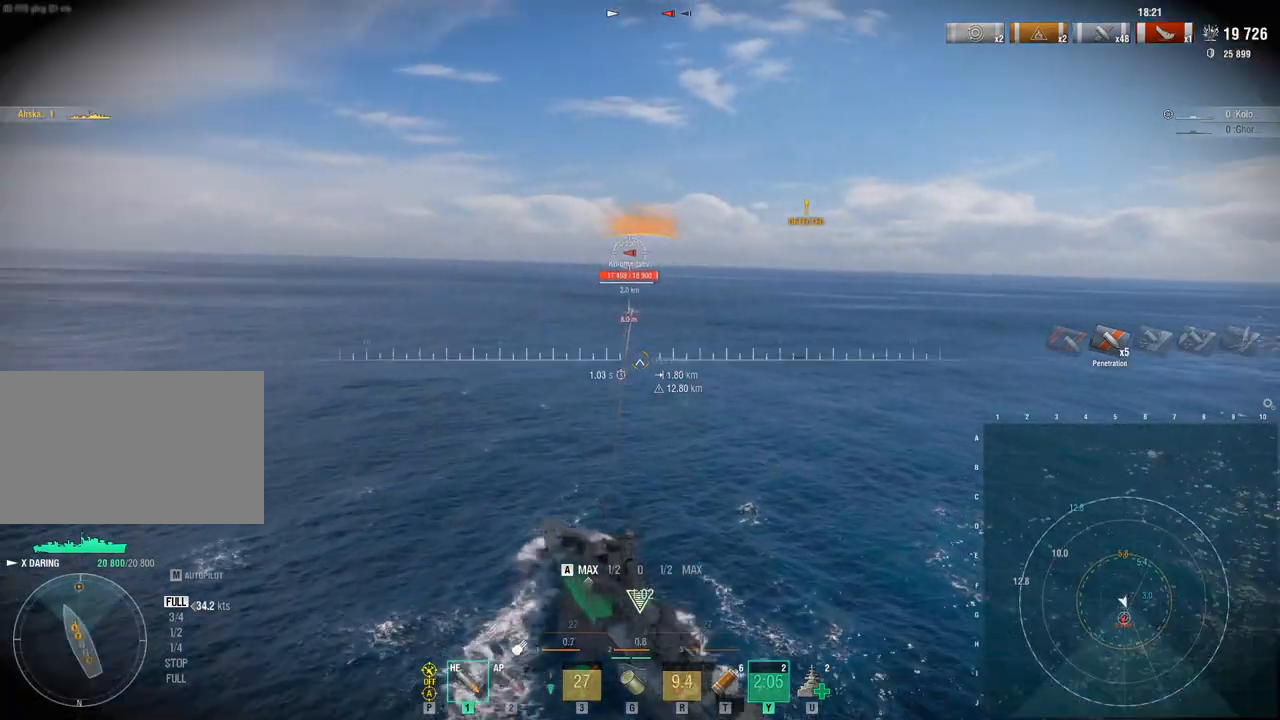
{"keys": ["a", "w"], "mouse": [], "events": []}